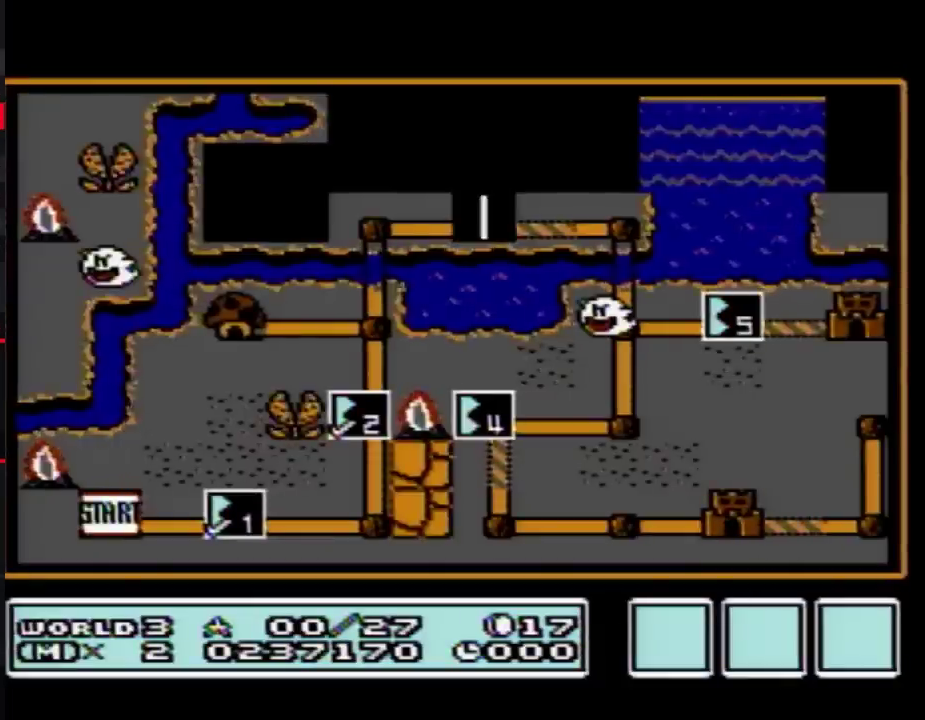
Gameplay with a controller (Nintendo layout); each line is a JSON object with the inputs held at the frame after it. "events" lists button and stick changes between this image and that frame as [ms after this image, input, new state], when the widget could be followed in between. Not read: L3 R3.
{"buttons": ["DPAD_RIGHT"], "events": [[150, "DPAD_RIGHT", "down"]]}
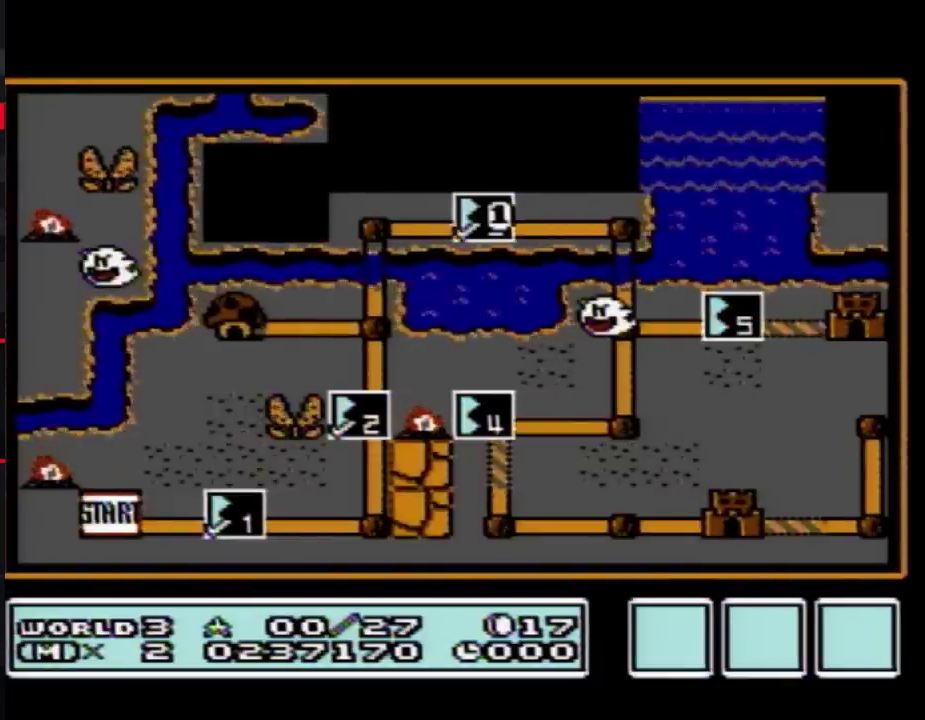
{"buttons": ["DPAD_DOWN"], "events": [[333, "DPAD_RIGHT", "up"], [400, "DPAD_DOWN", "down"]]}
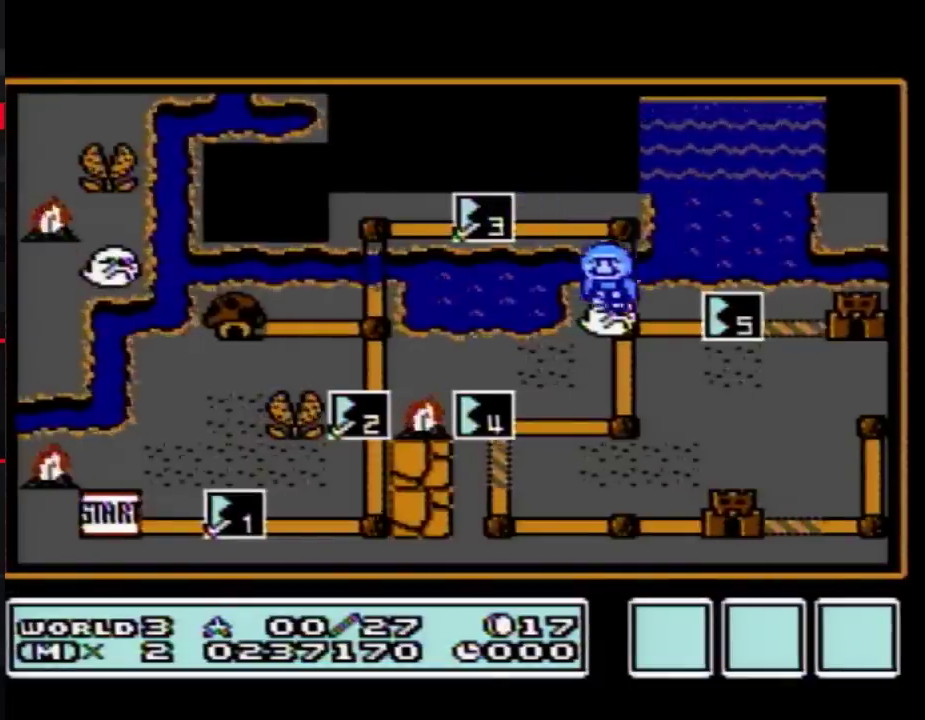
{"buttons": ["DPAD_DOWN"], "events": []}
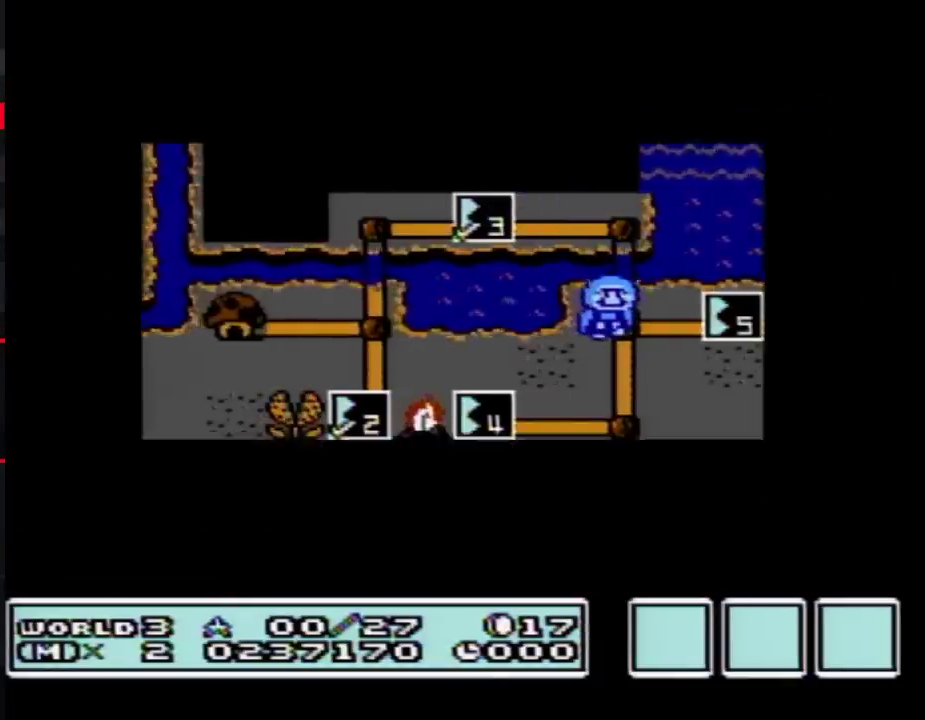
{"buttons": ["DPAD_DOWN"], "events": []}
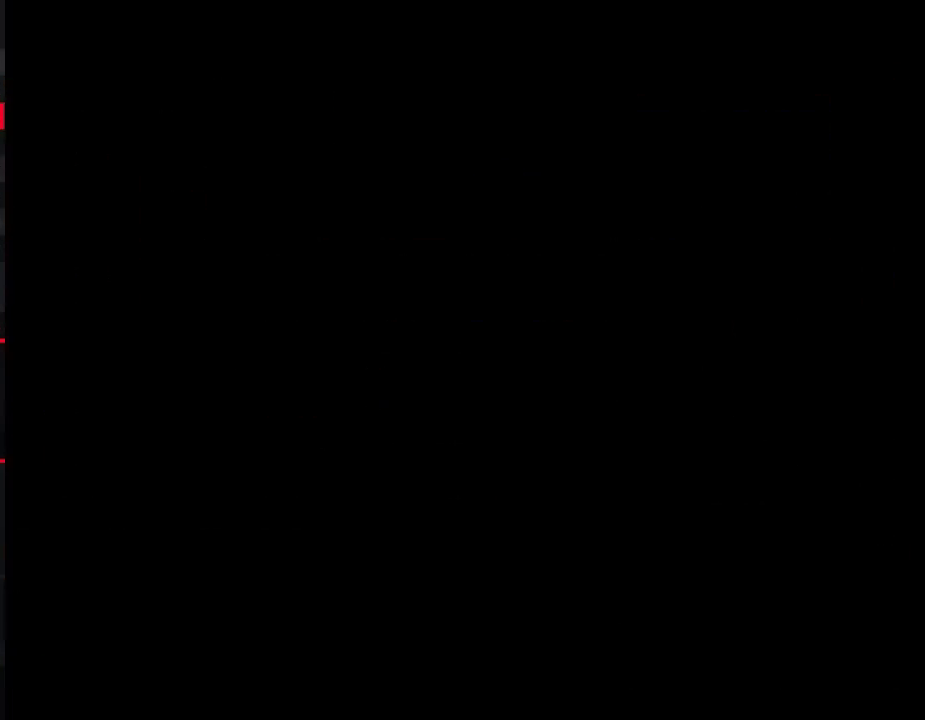
{"buttons": ["B", "DPAD_RIGHT"], "events": [[100, "DPAD_DOWN", "up"], [133, "B", "down"], [133, "DPAD_RIGHT", "down"]]}
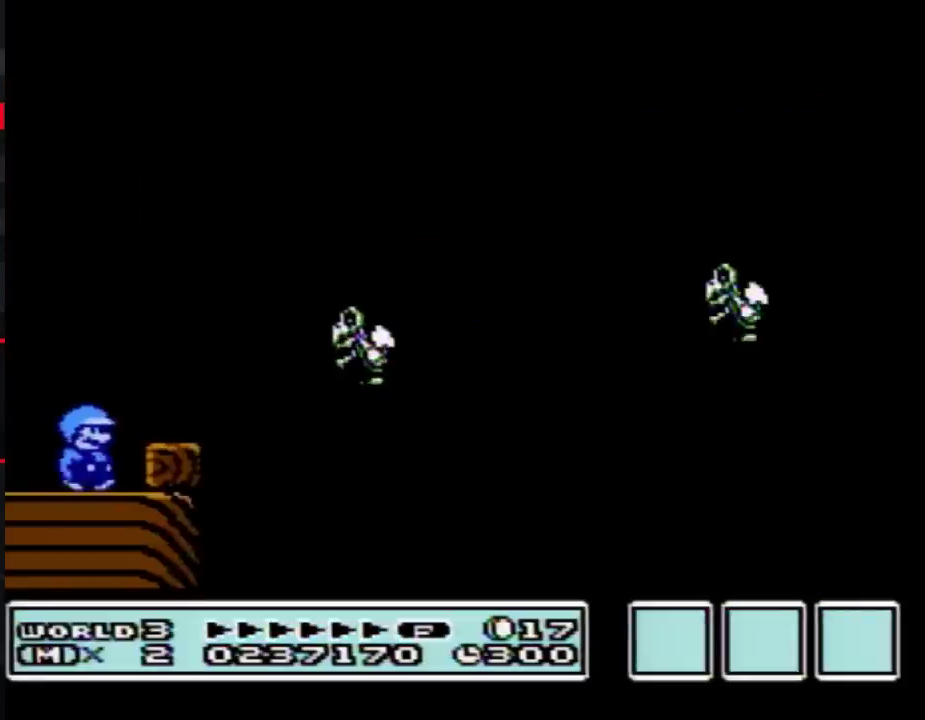
{"buttons": ["A", "B", "DPAD_RIGHT"], "events": [[100, "A", "down"]]}
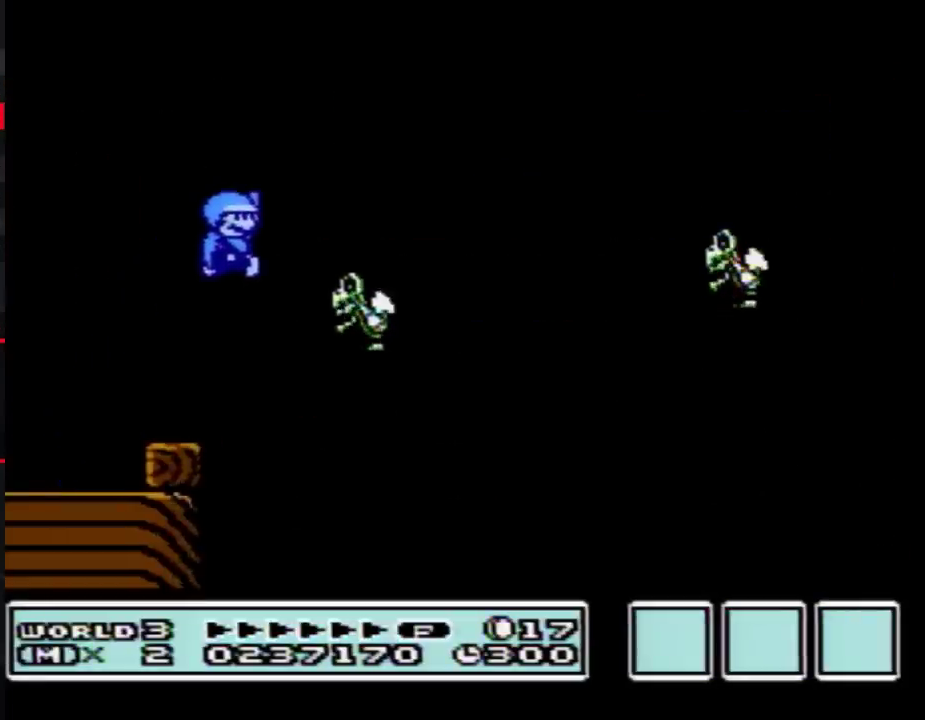
{"buttons": ["B", "DPAD_RIGHT"], "events": [[17, "A", "up"], [167, "A", "down"], [417, "A", "up"]]}
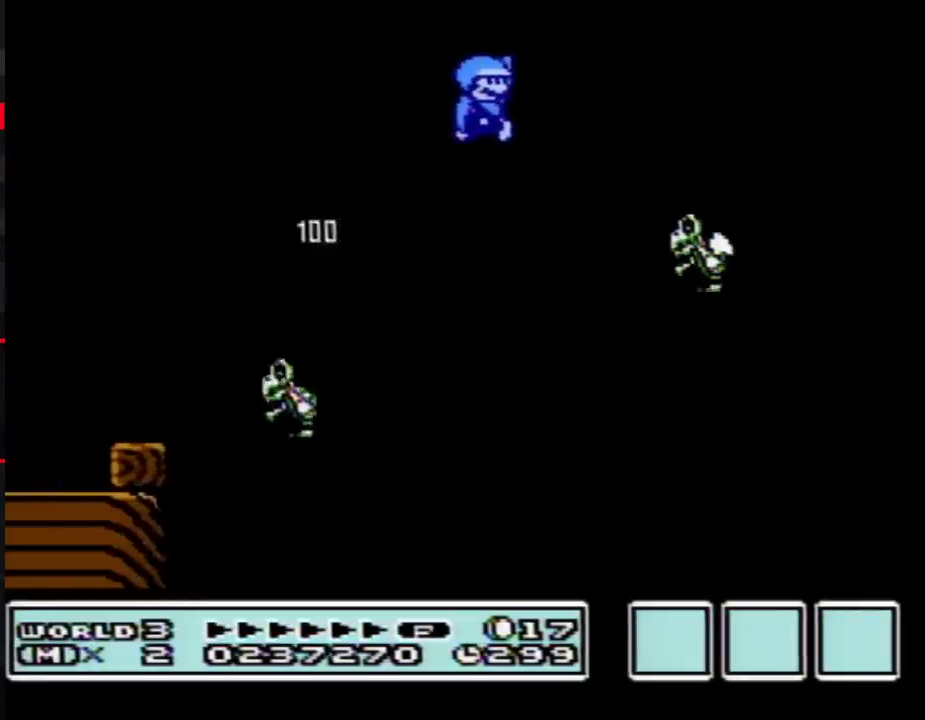
{"buttons": ["B", "DPAD_RIGHT"], "events": []}
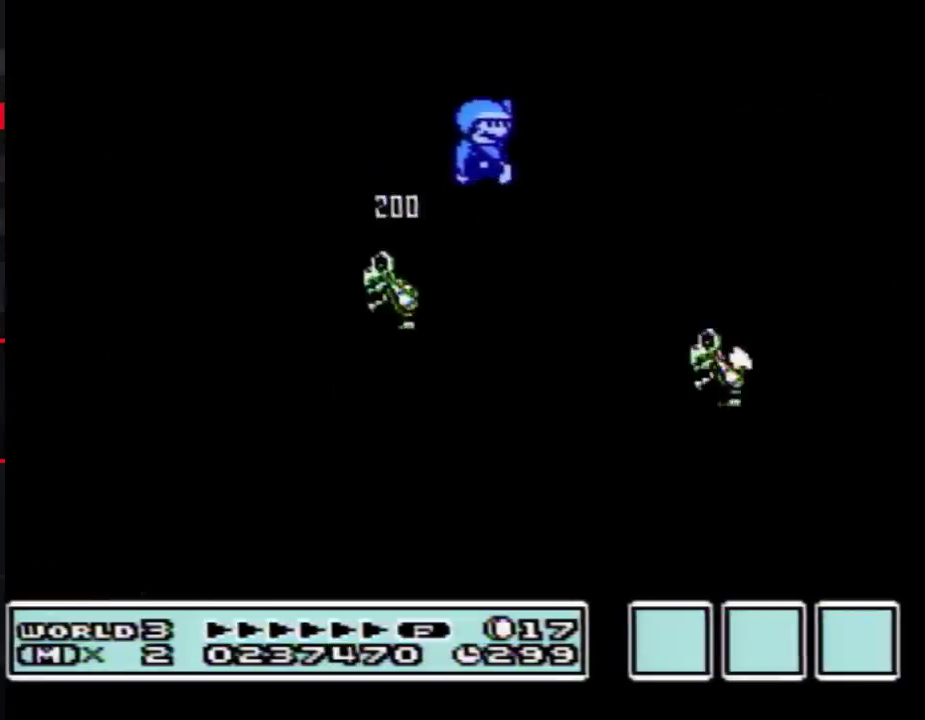
{"buttons": ["A", "B", "DPAD_RIGHT"], "events": [[200, "DPAD_RIGHT", "up"], [233, "DPAD_LEFT", "down"], [317, "DPAD_LEFT", "up"], [350, "DPAD_RIGHT", "down"], [450, "A", "down"]]}
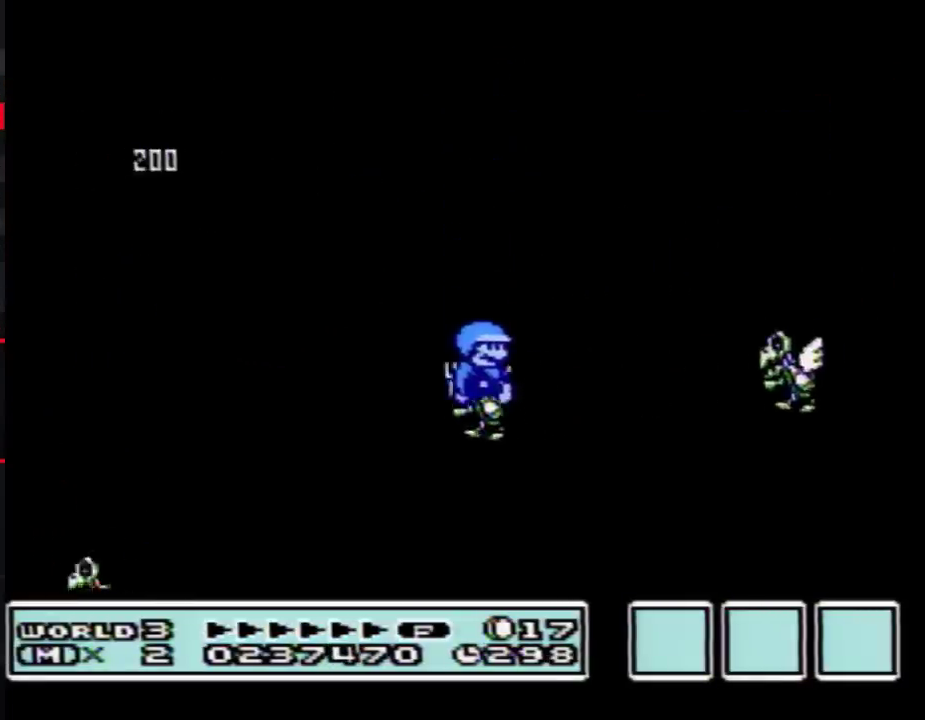
{"buttons": ["B", "DPAD_LEFT"], "events": [[167, "A", "up"], [333, "DPAD_RIGHT", "up"], [350, "DPAD_LEFT", "down"]]}
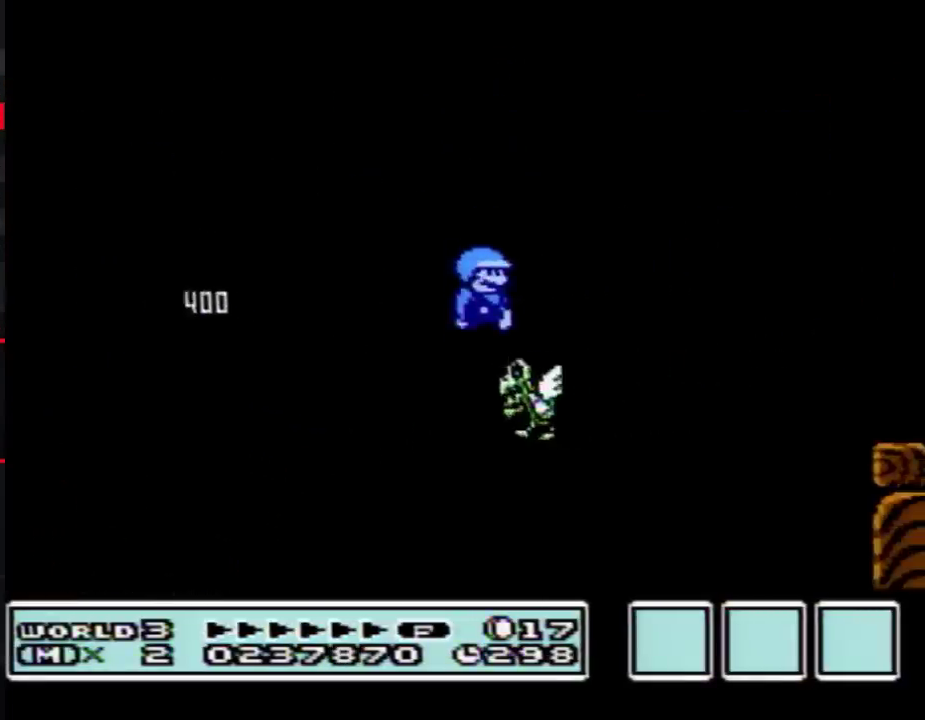
{"buttons": ["B", "DPAD_RIGHT"], "events": [[17, "DPAD_LEFT", "up"], [17, "DPAD_RIGHT", "down"], [67, "A", "down"], [300, "A", "up"]]}
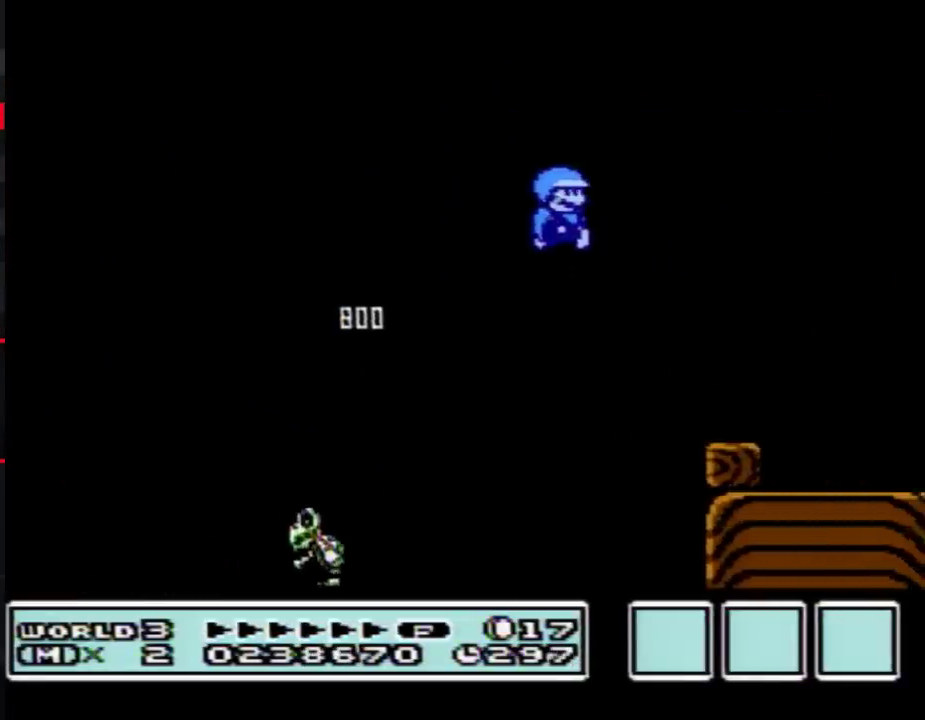
{"buttons": ["B"], "events": [[67, "DPAD_RIGHT", "up"], [150, "DPAD_LEFT", "down"], [467, "DPAD_LEFT", "up"]]}
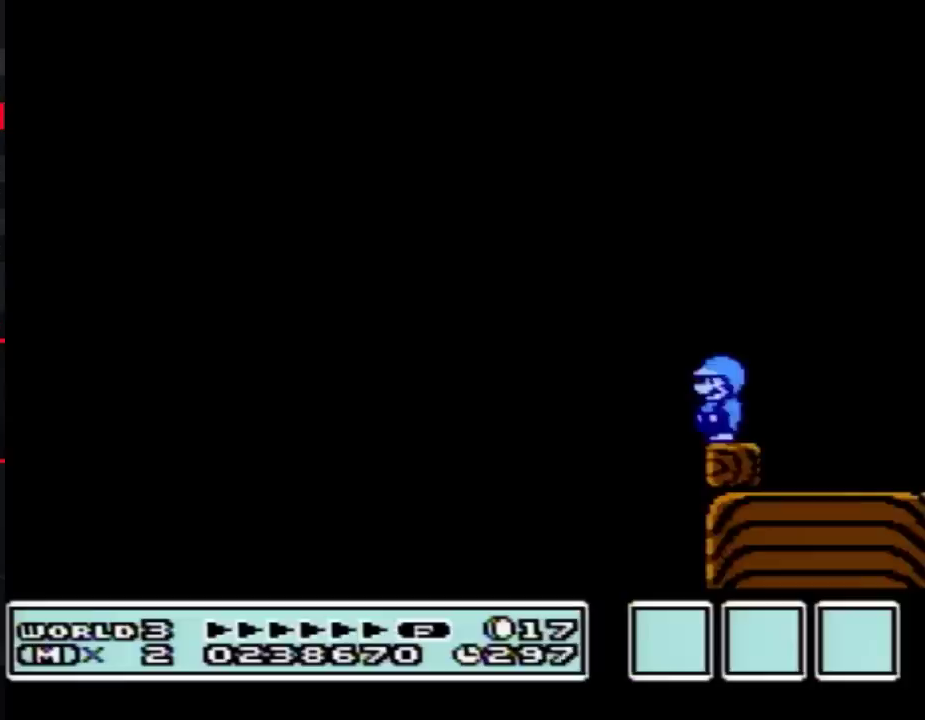
{"buttons": ["B"], "events": [[67, "DPAD_RIGHT", "down"], [150, "DPAD_RIGHT", "up"]]}
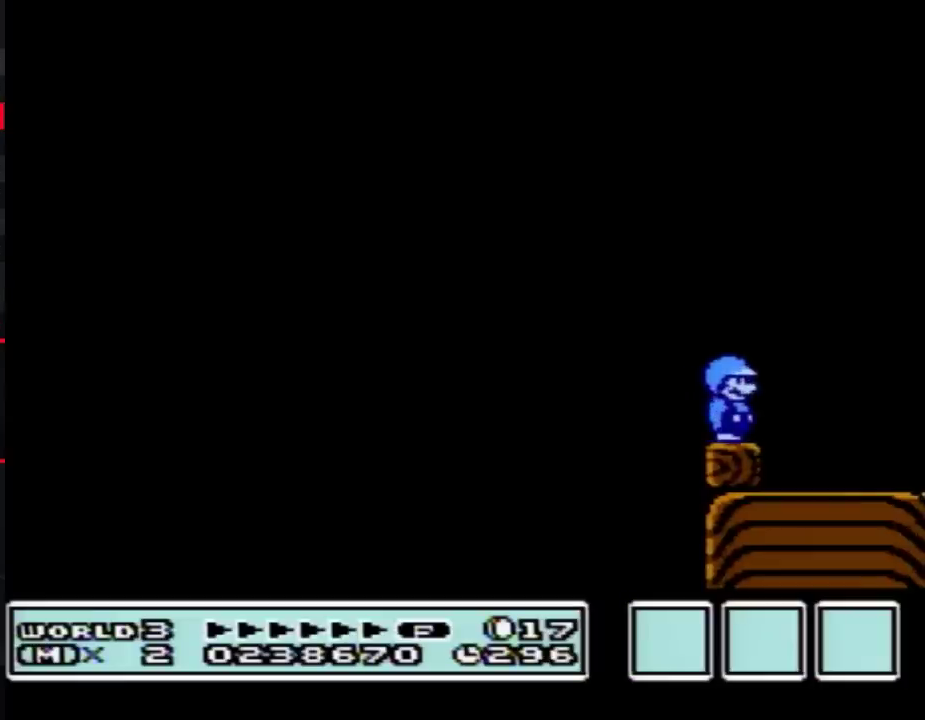
{"buttons": ["B"], "events": []}
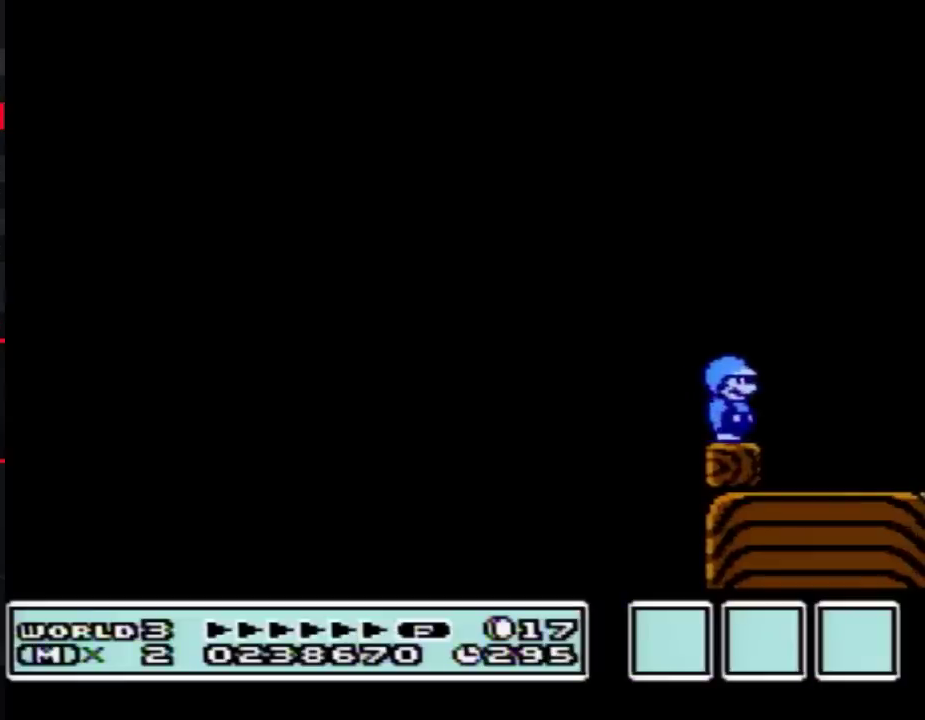
{"buttons": ["B"], "events": []}
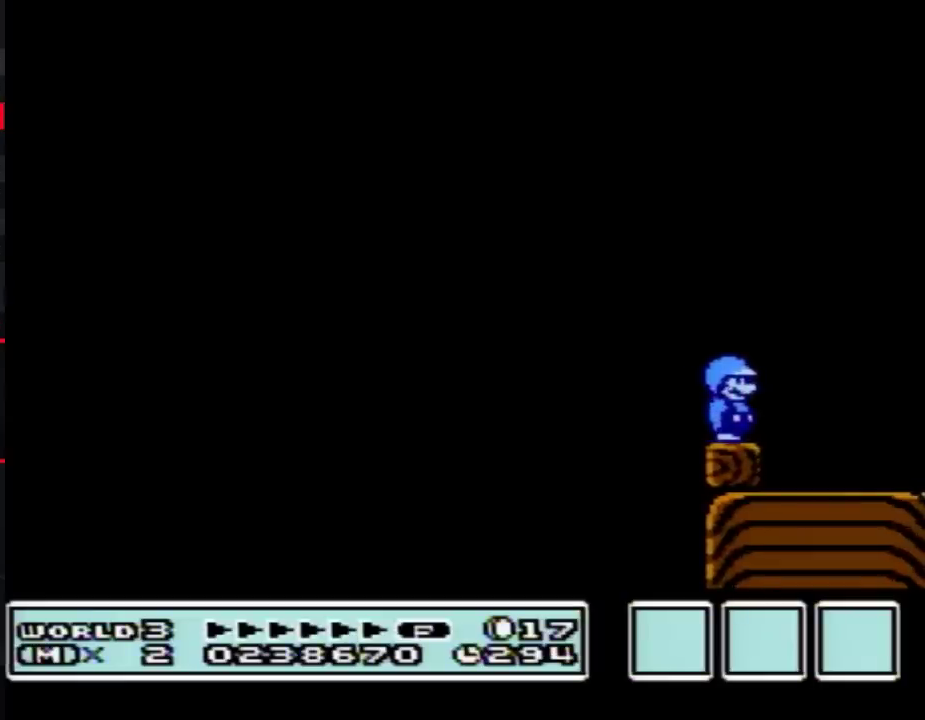
{"buttons": ["B"], "events": []}
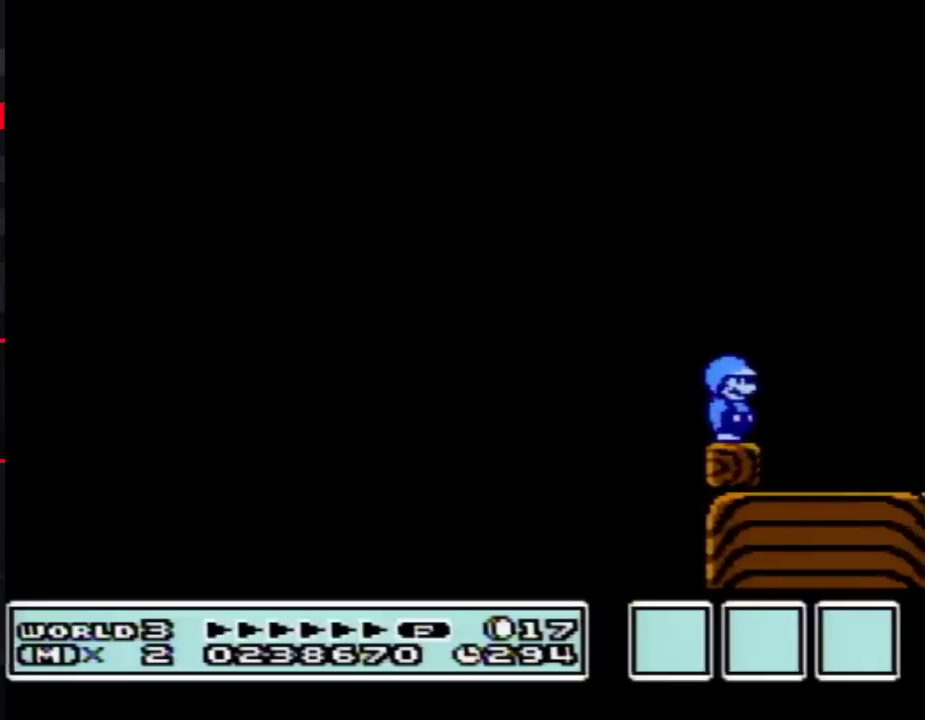
{"buttons": ["A", "B", "DPAD_LEFT"], "events": [[150, "DPAD_RIGHT", "down"], [400, "A", "down"], [467, "DPAD_RIGHT", "up"], [500, "DPAD_LEFT", "down"]]}
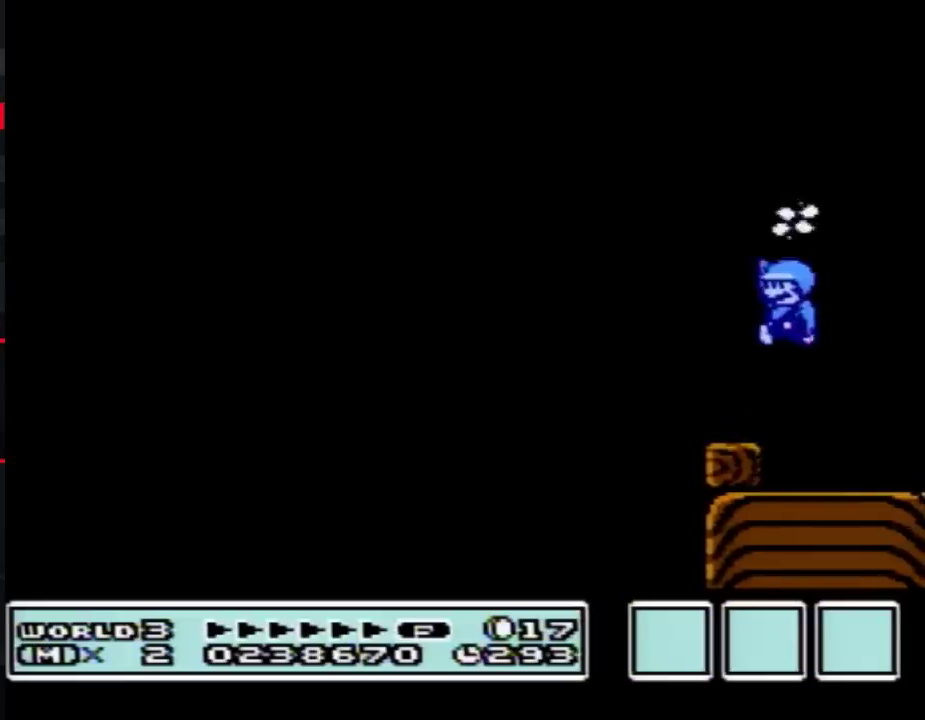
{"buttons": ["B", "DPAD_RIGHT"], "events": [[150, "A", "up"], [150, "DPAD_LEFT", "up"], [217, "DPAD_RIGHT", "down"]]}
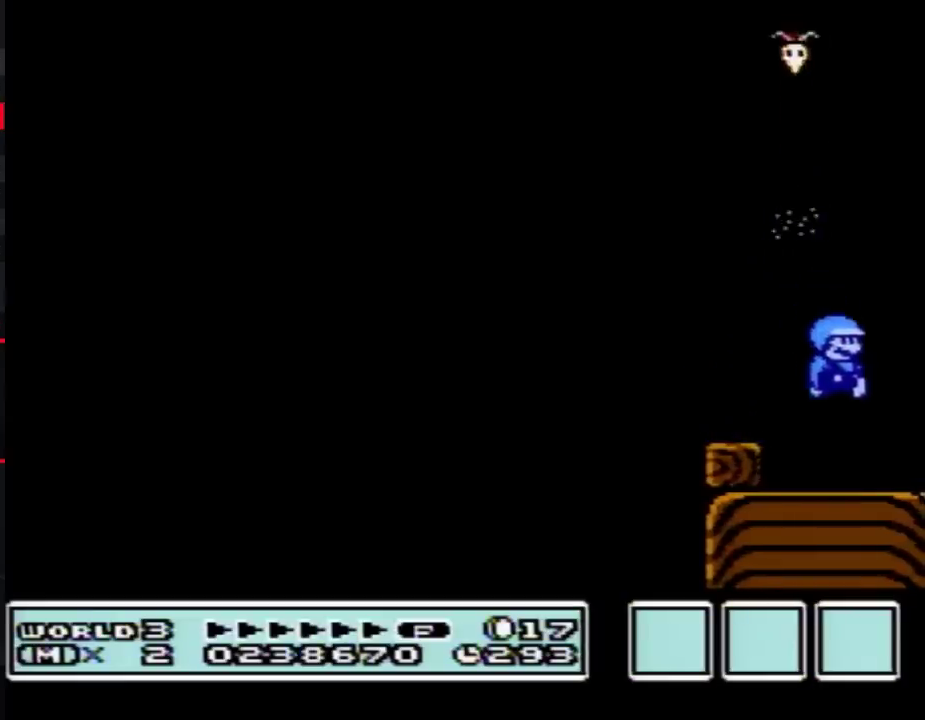
{"buttons": ["A"], "events": [[67, "B", "up"], [117, "DPAD_RIGHT", "up"], [217, "A", "down"]]}
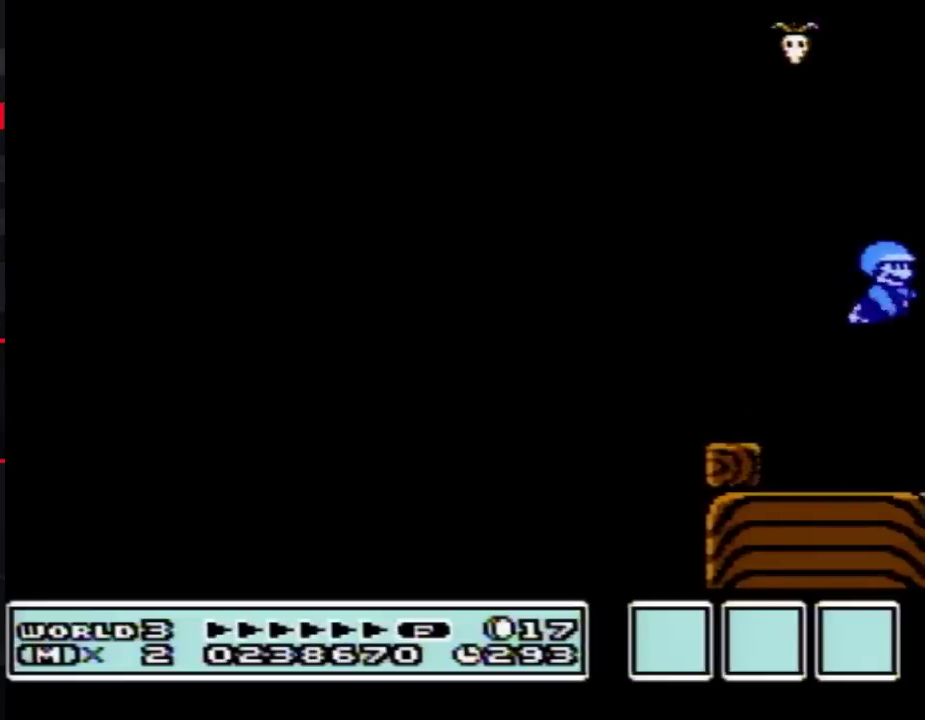
{"buttons": ["A"], "events": [[367, "B", "down"], [500, "B", "up"]]}
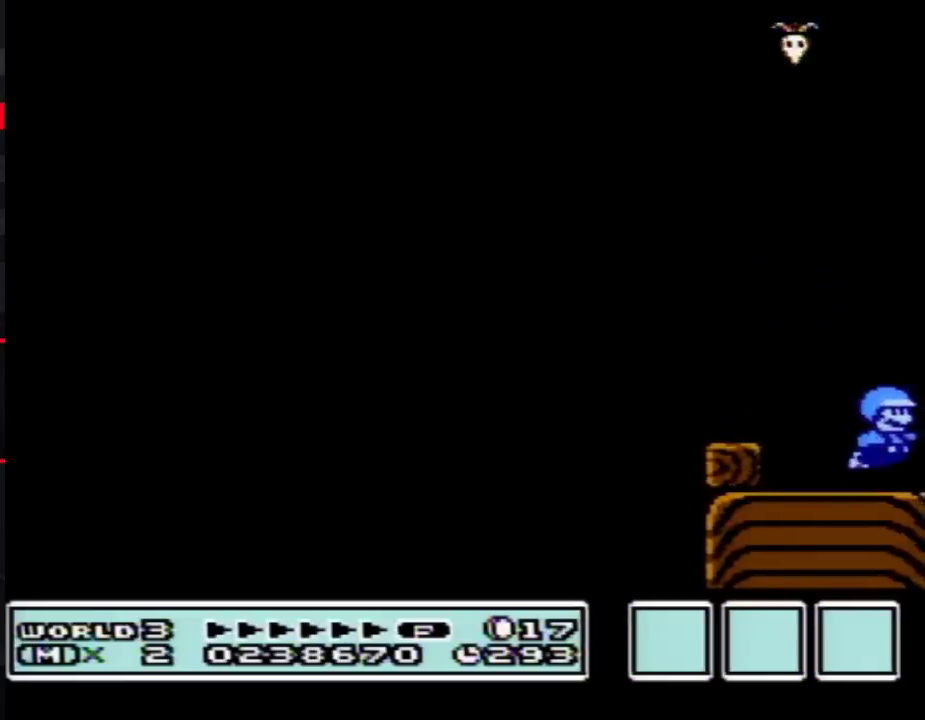
{"buttons": ["A"], "events": []}
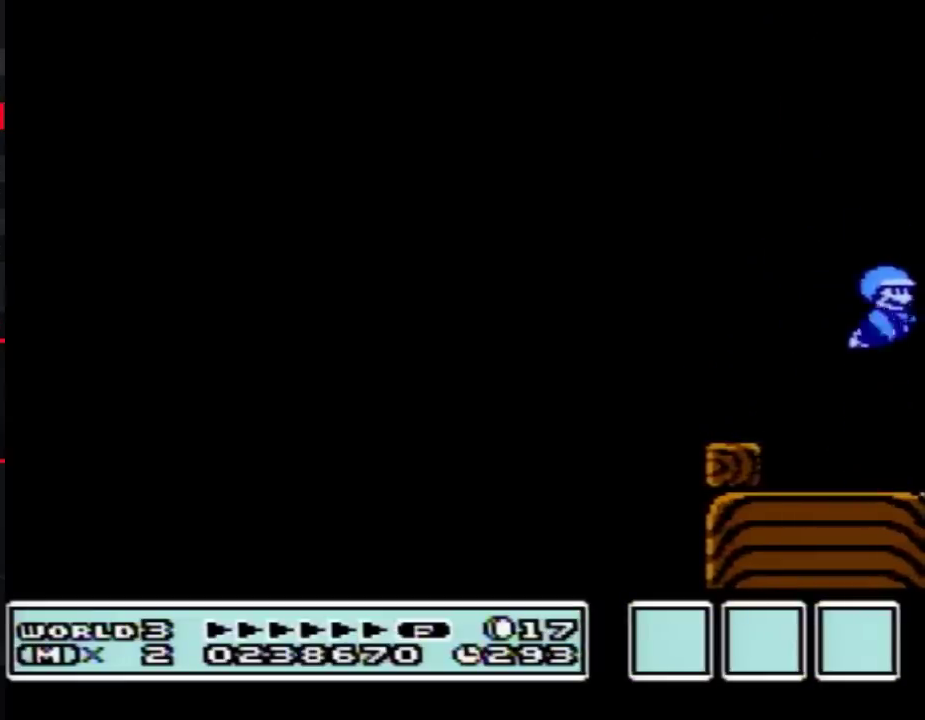
{"buttons": [], "events": [[400, "A", "up"], [400, "B", "down"], [467, "B", "up"]]}
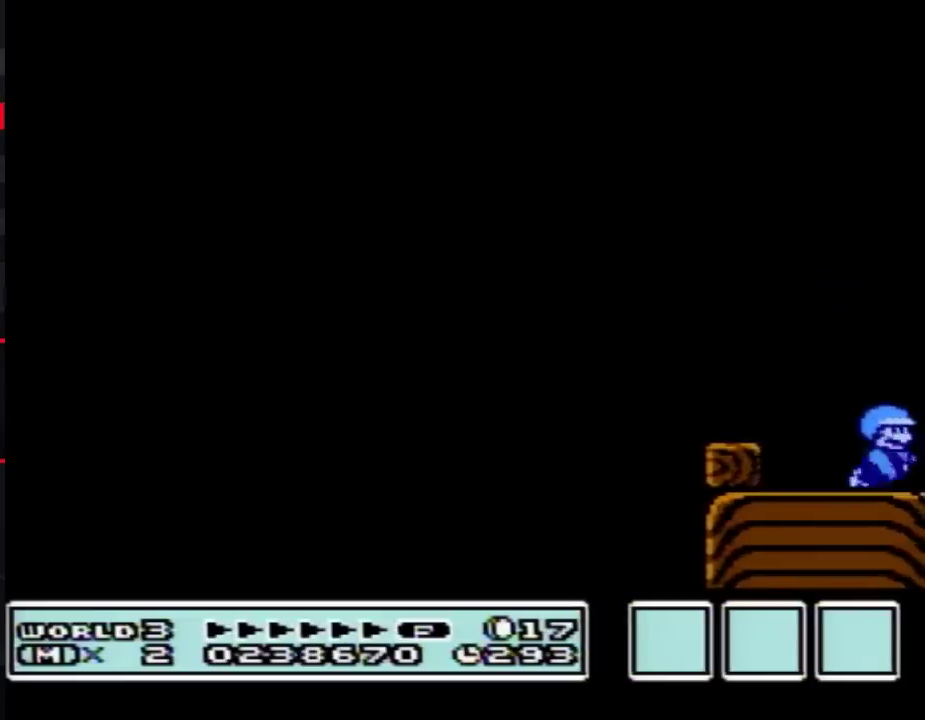
{"buttons": ["A"], "events": [[33, "A", "down"], [67, "B", "down"], [117, "B", "up"], [217, "B", "down"], [433, "B", "up"]]}
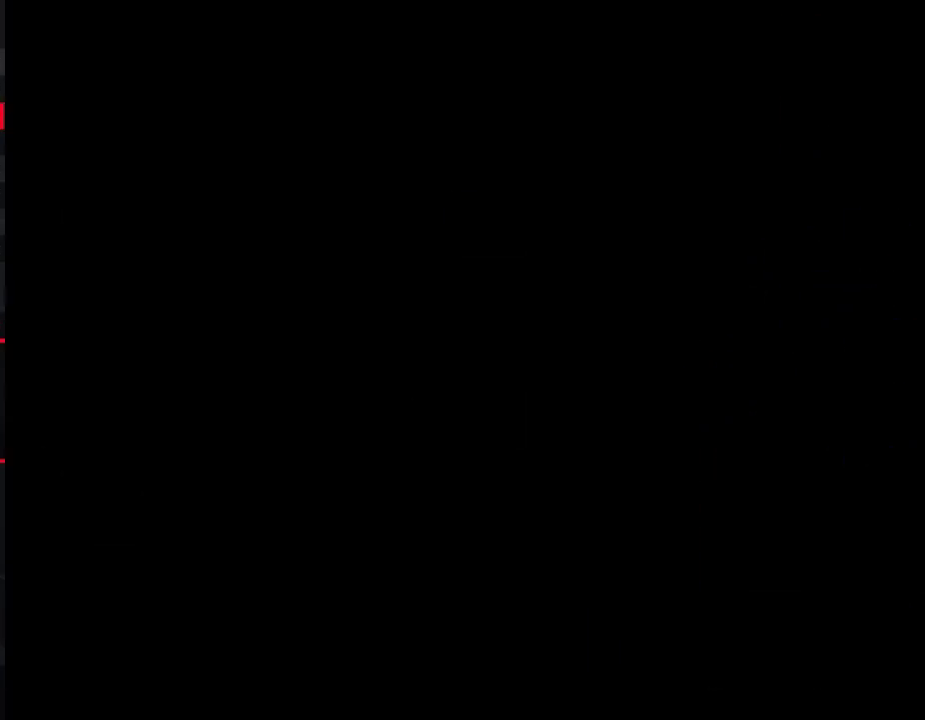
{"buttons": [], "events": [[100, "B", "down"], [150, "B", "up"], [183, "A", "up"]]}